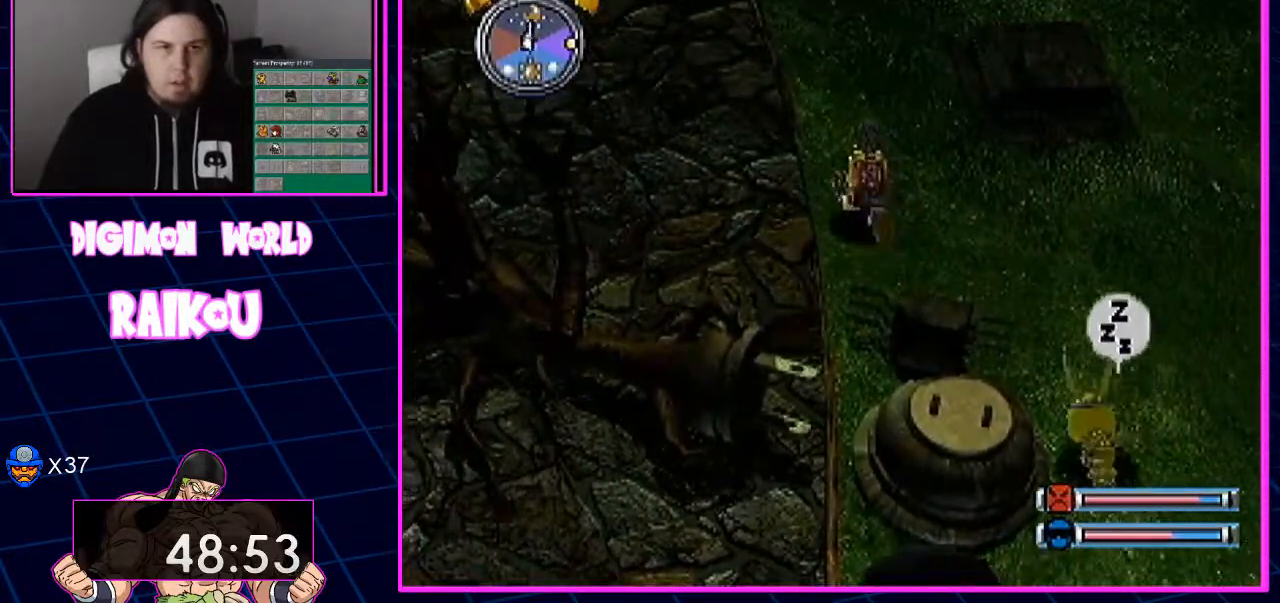
Gameplay with a controller (PlayStation layout); each line is a JSON object with the inputs held at the frame after it (dt_ms = milliseconds from this image to that frame). "events" lists button and stick changes between this image and that frame as [ms after this image, input, new state], when the widget could be followed in between. Not read: DPAD_UP.
{"dt_ms": 500, "buttons": [], "left_stick": "center", "right_stick": "center", "events": []}
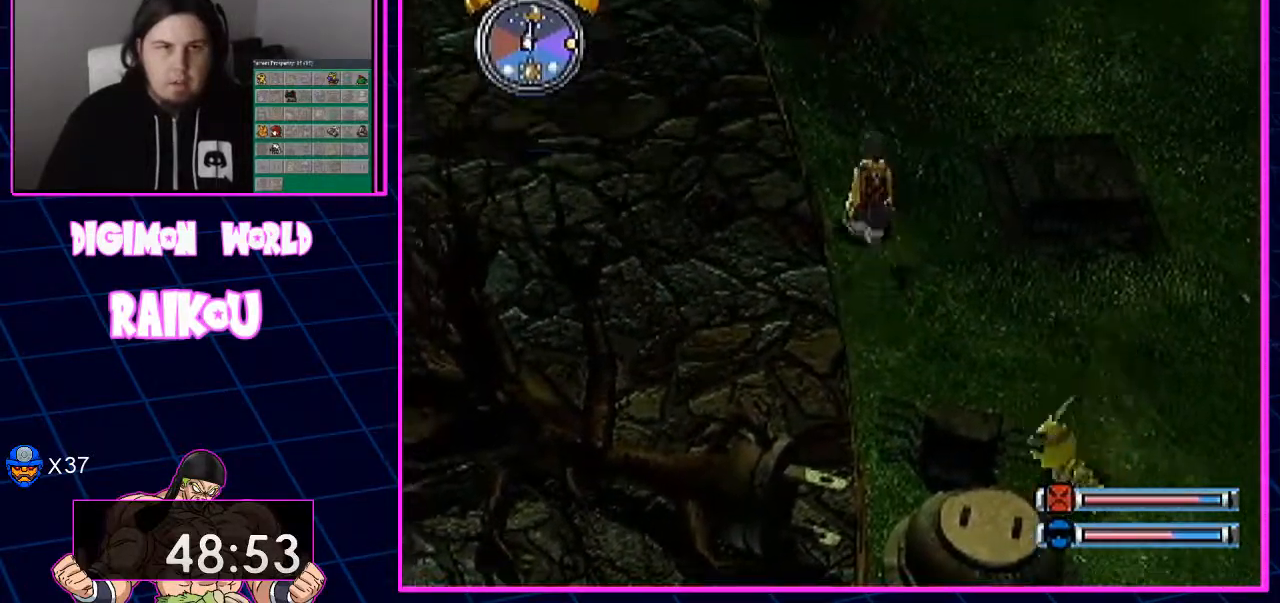
{"dt_ms": 1000, "buttons": [], "left_stick": "center", "right_stick": "center"}
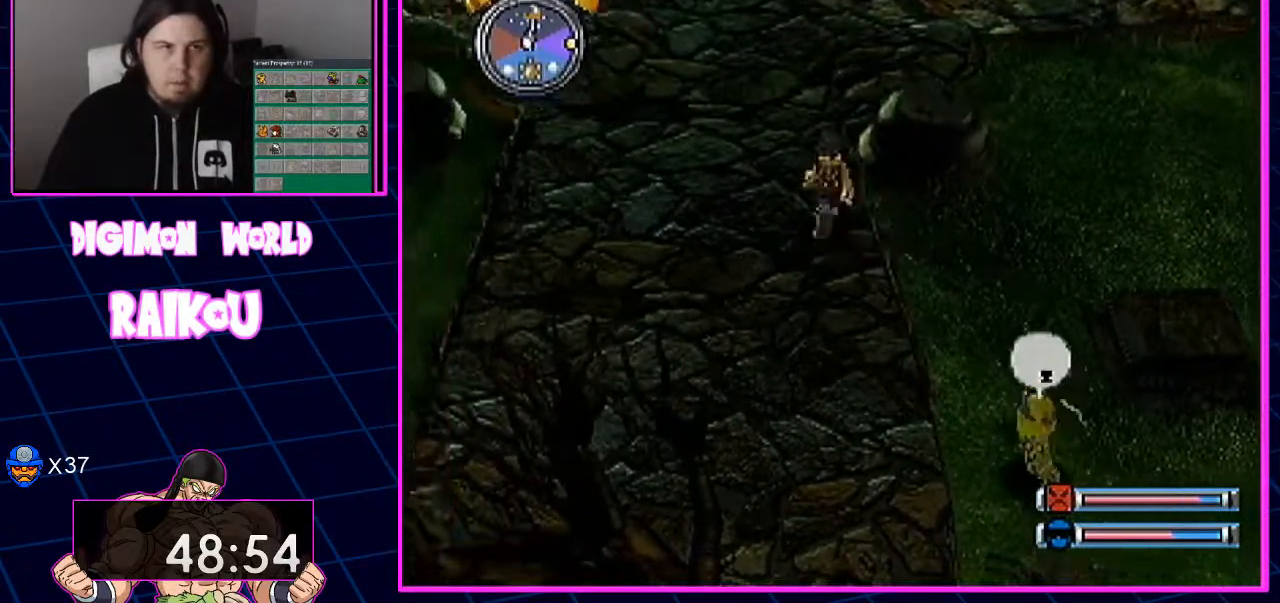
{"dt_ms": 1000, "buttons": ["DPAD_RIGHT"], "left_stick": "center", "right_stick": "center", "events": [[217, "DPAD_LEFT", "down"], [583, "DPAD_RIGHT", "down"], [633, "DPAD_LEFT", "up"]]}
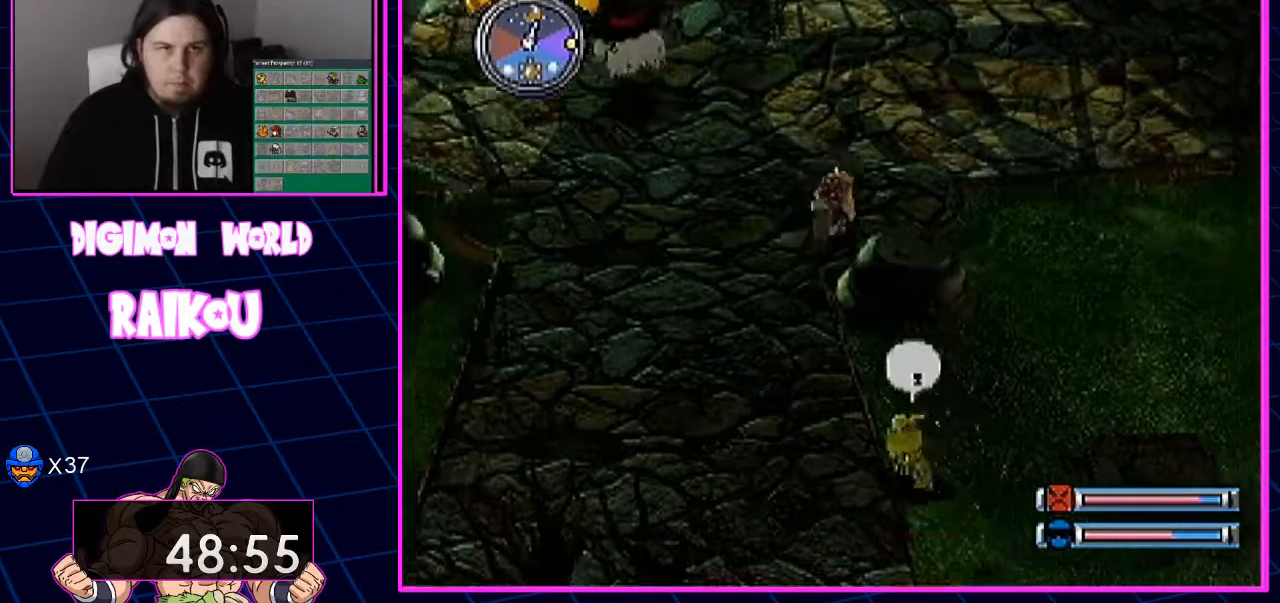
{"dt_ms": 500, "buttons": ["DPAD_RIGHT"], "left_stick": "center", "right_stick": "center", "events": []}
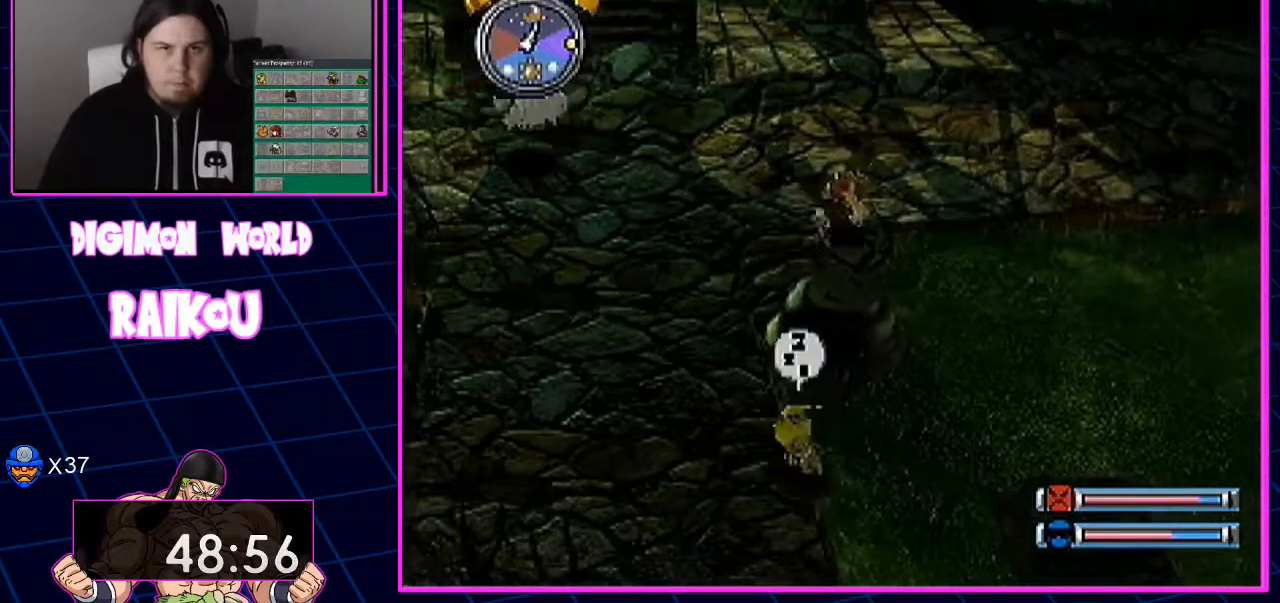
{"dt_ms": 1000, "buttons": ["DPAD_LEFT"], "left_stick": "center", "right_stick": "center"}
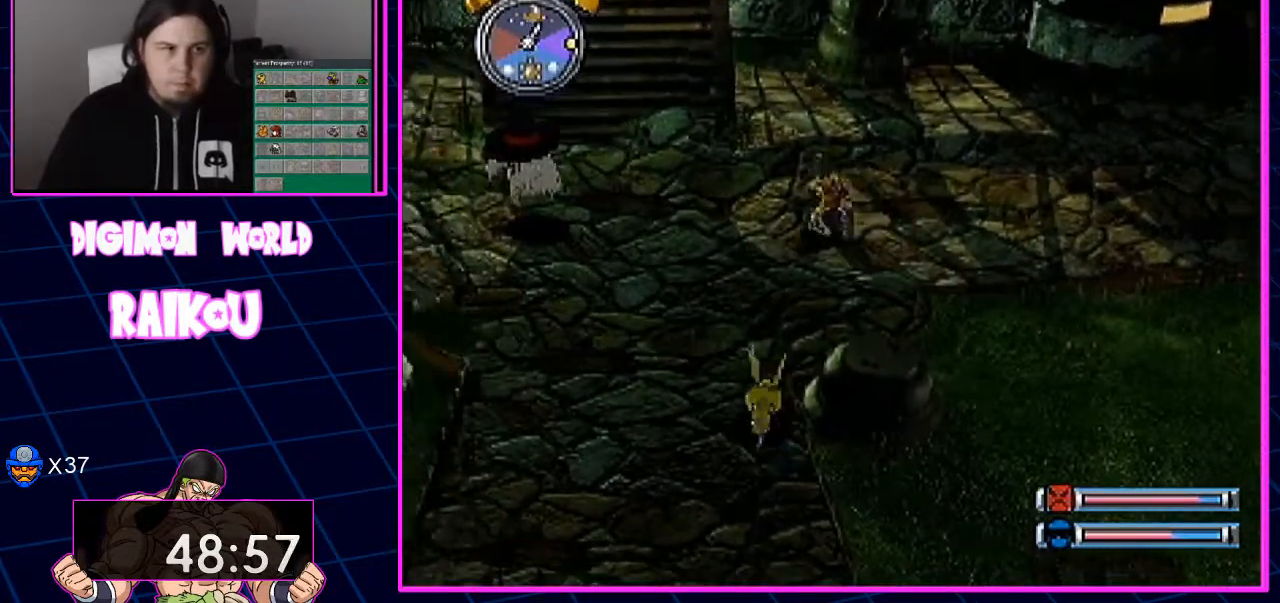
{"dt_ms": 1000, "buttons": ["DPAD_LEFT"], "left_stick": "center", "right_stick": "center"}
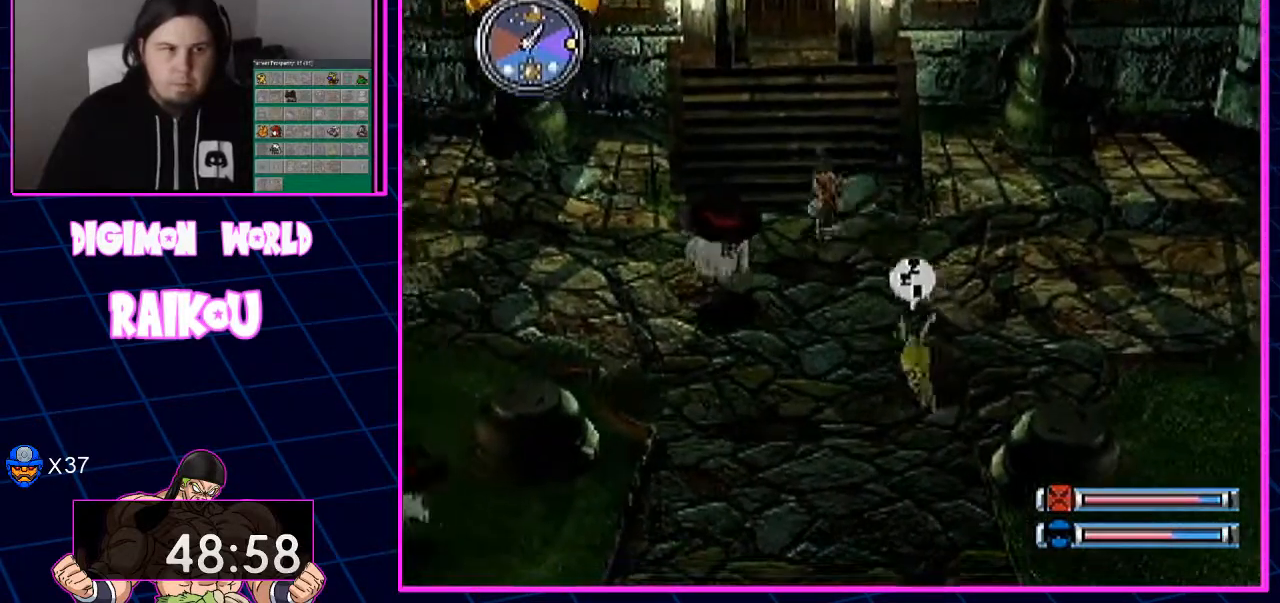
{"dt_ms": 500, "buttons": [], "left_stick": "center", "right_stick": "center", "events": [[67, "DPAD_LEFT", "up"]]}
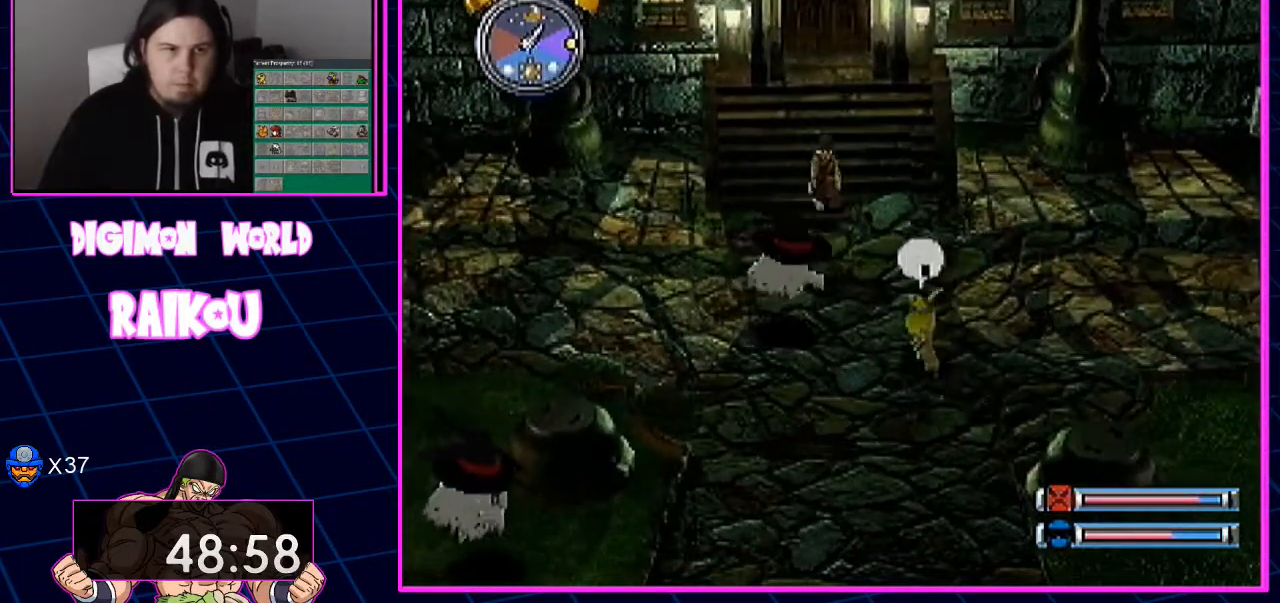
{"dt_ms": 500, "buttons": [], "left_stick": "center", "right_stick": "center", "events": []}
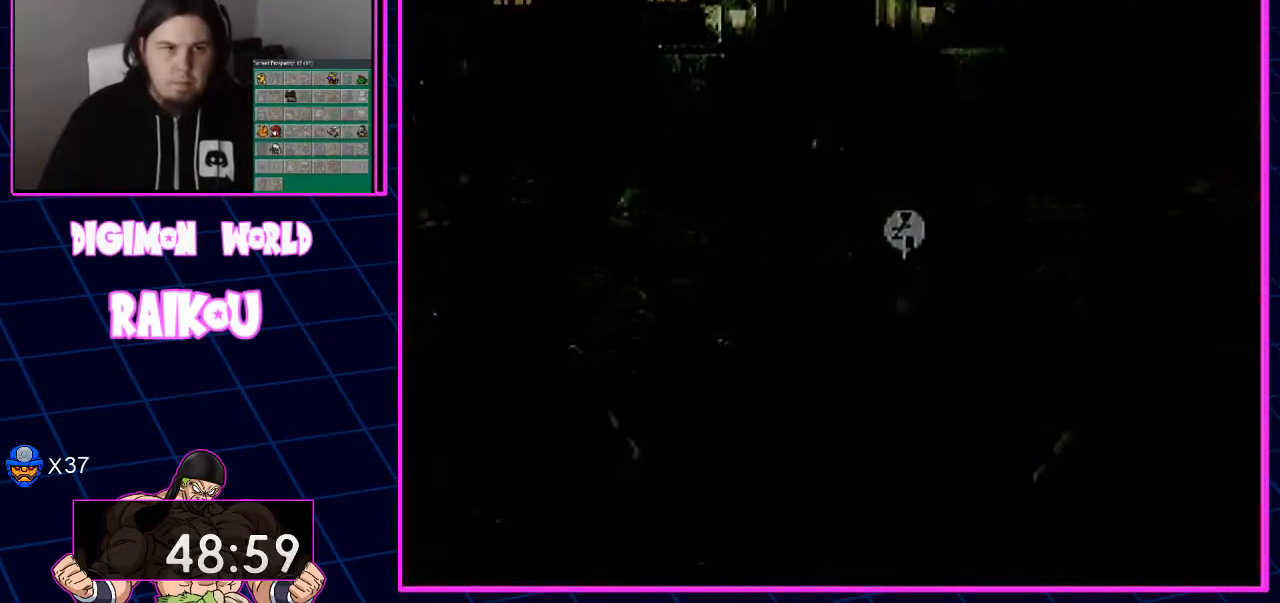
{"dt_ms": 500, "buttons": [], "left_stick": "center", "right_stick": "center", "events": []}
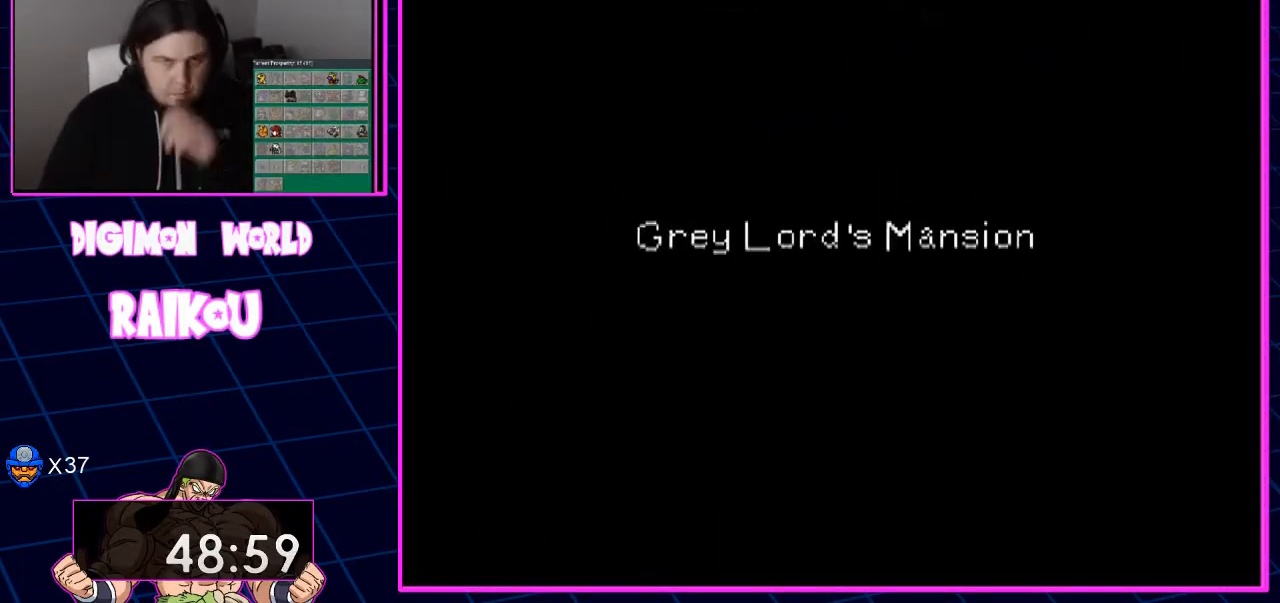
{"dt_ms": 500, "buttons": [], "left_stick": "center", "right_stick": "center", "events": []}
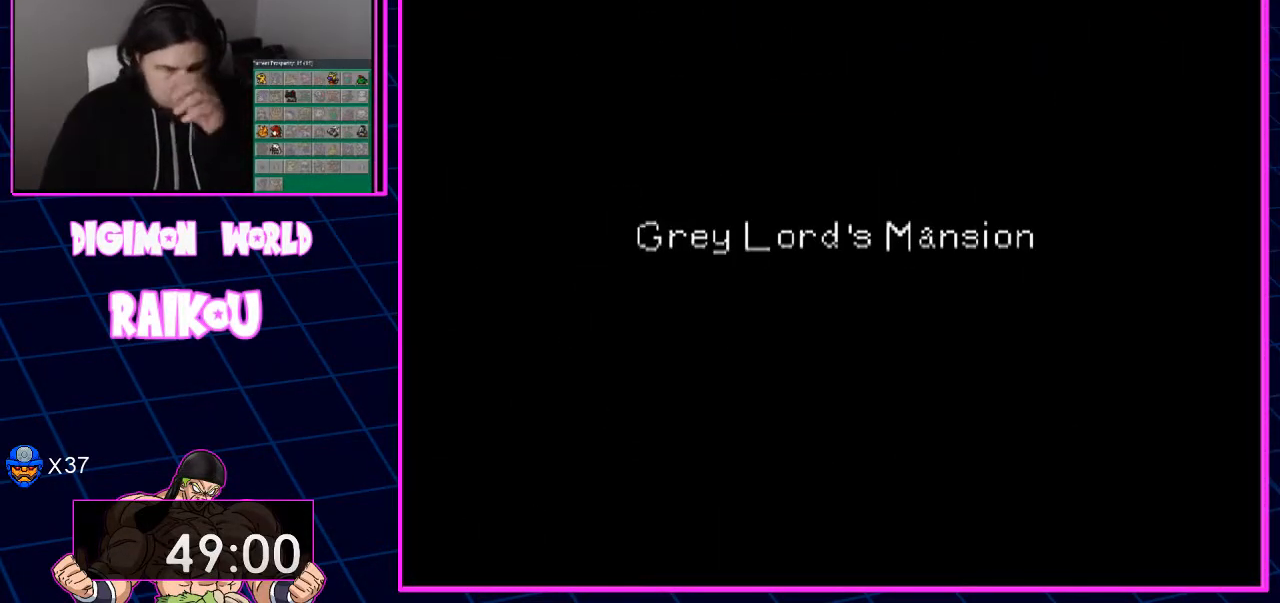
{"dt_ms": 500, "buttons": [], "left_stick": "center", "right_stick": "center", "events": []}
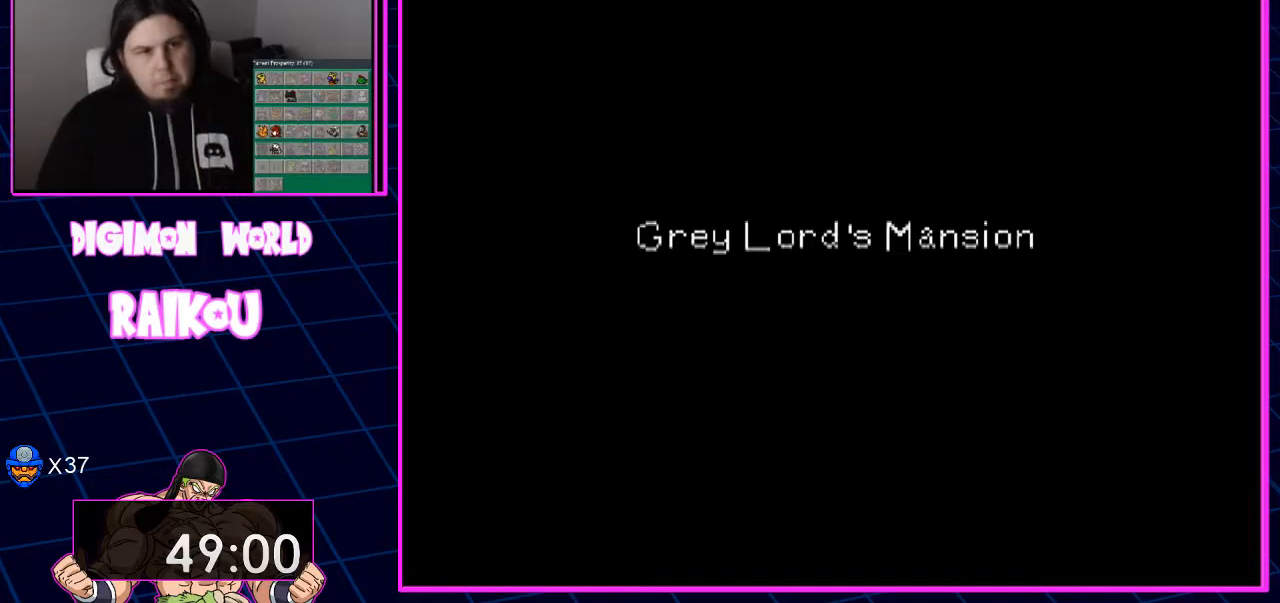
{"dt_ms": 500, "buttons": [], "left_stick": "center", "right_stick": "center", "events": []}
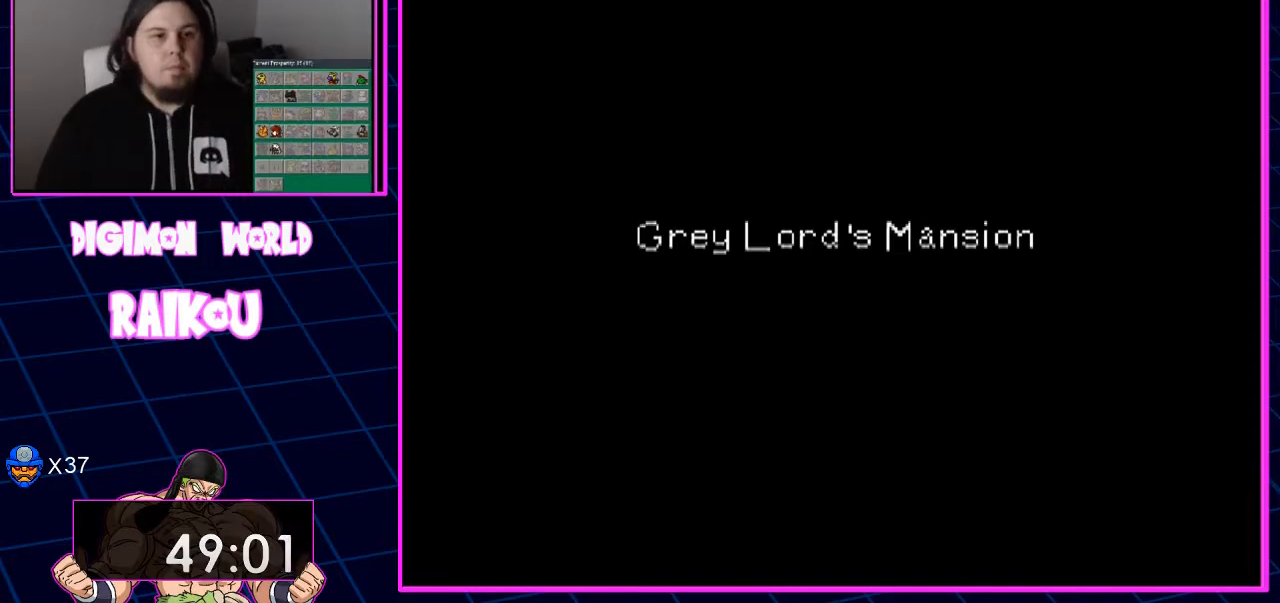
{"dt_ms": 500, "buttons": [], "left_stick": "center", "right_stick": "center", "events": []}
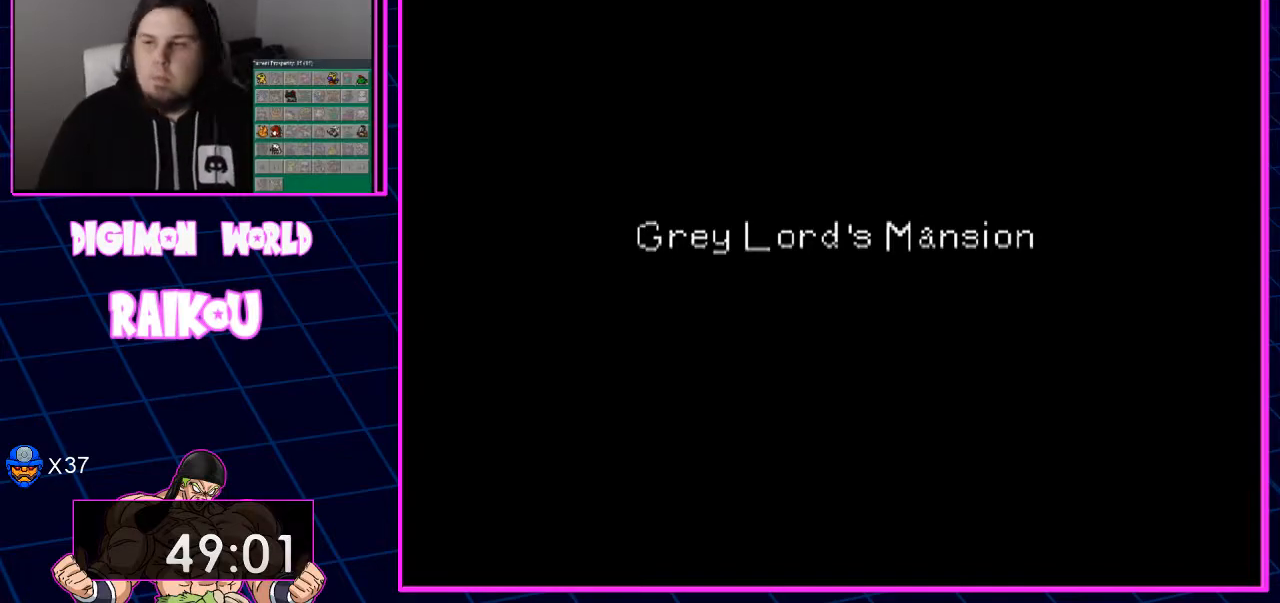
{"dt_ms": 500, "buttons": [], "left_stick": "center", "right_stick": "center", "events": []}
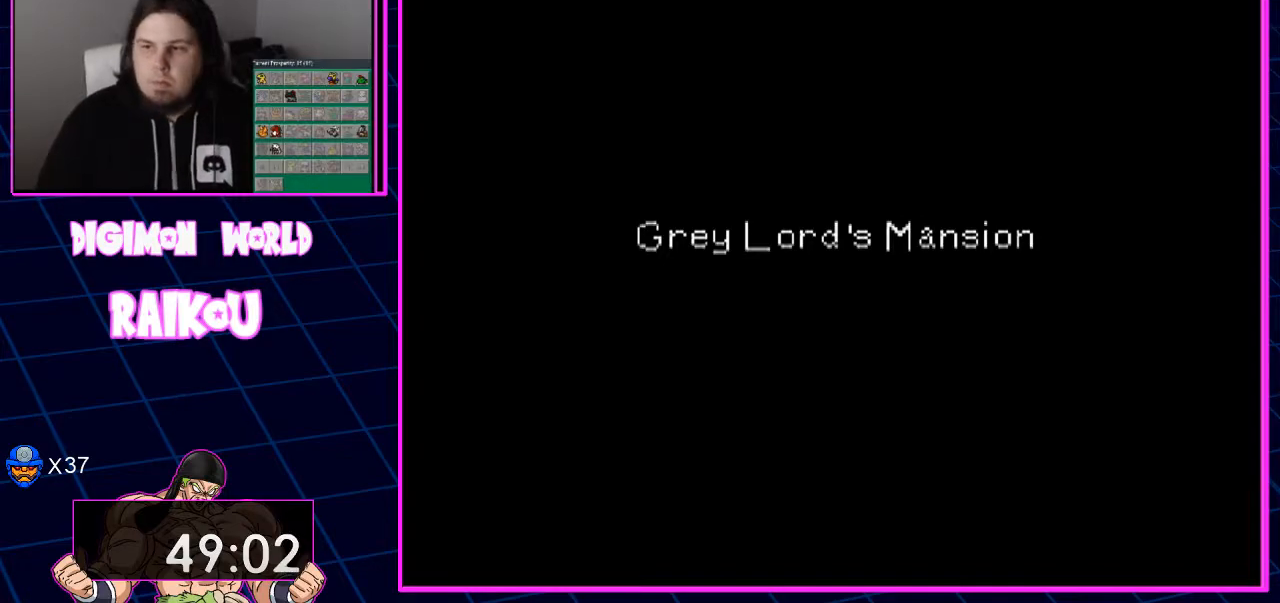
{"dt_ms": 500, "buttons": [], "left_stick": "center", "right_stick": "center", "events": []}
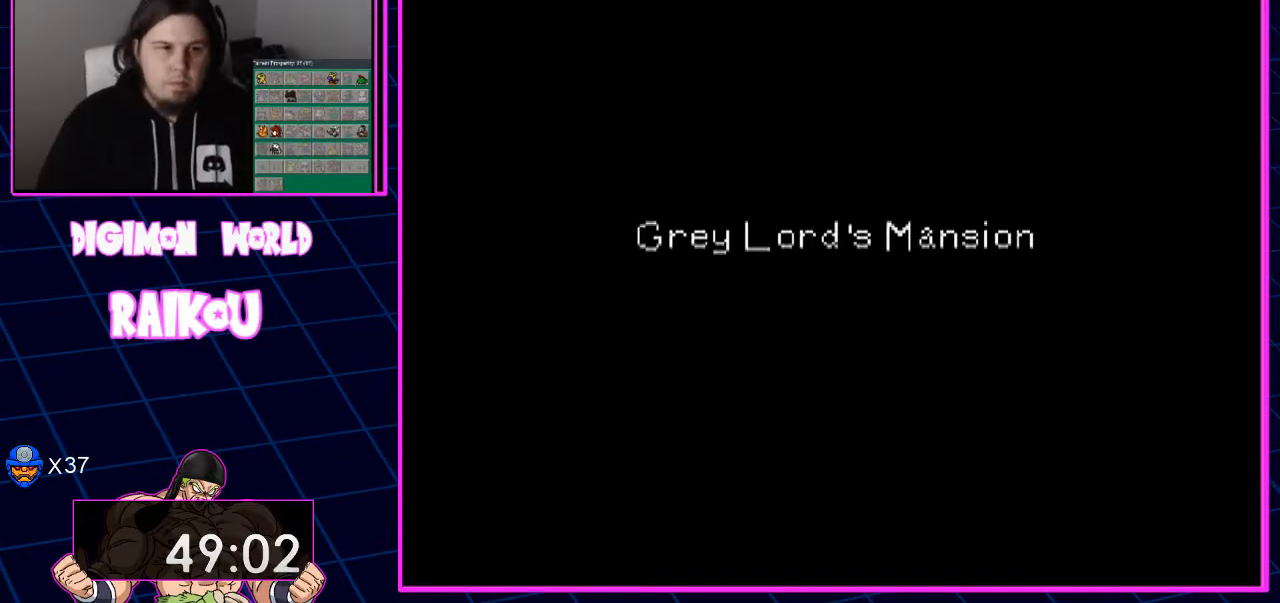
{"dt_ms": 500, "buttons": ["R1"], "left_stick": "center", "right_stick": "center", "events": [[333, "R1", "down"]]}
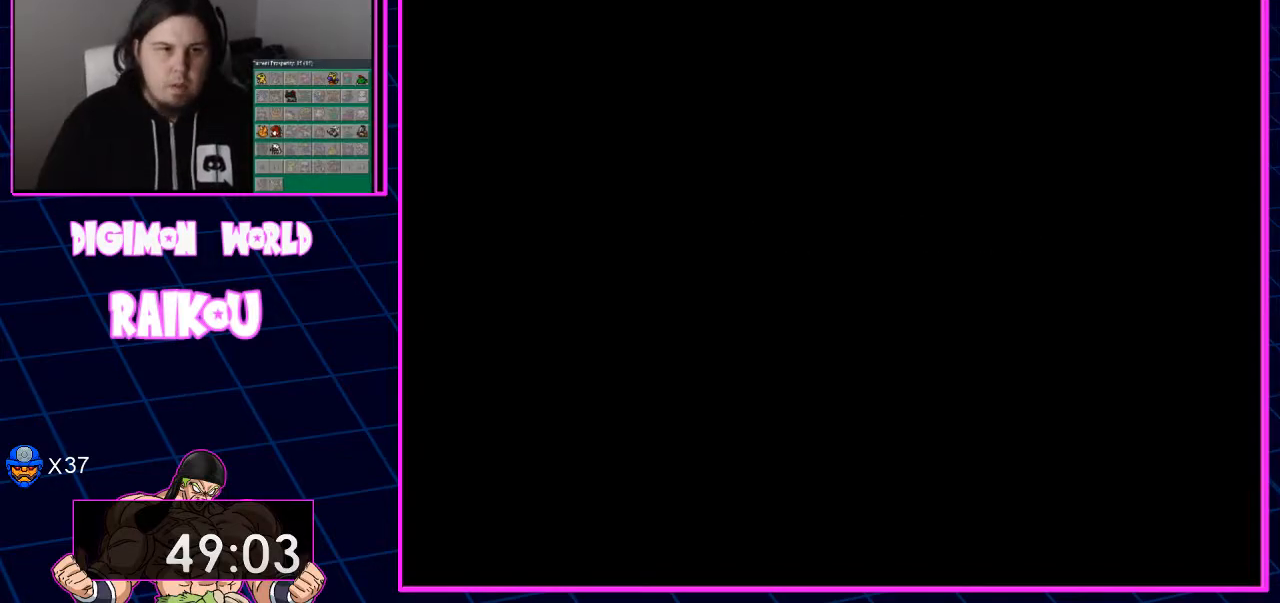
{"dt_ms": 500, "buttons": ["R1"], "left_stick": "center", "right_stick": "center", "events": []}
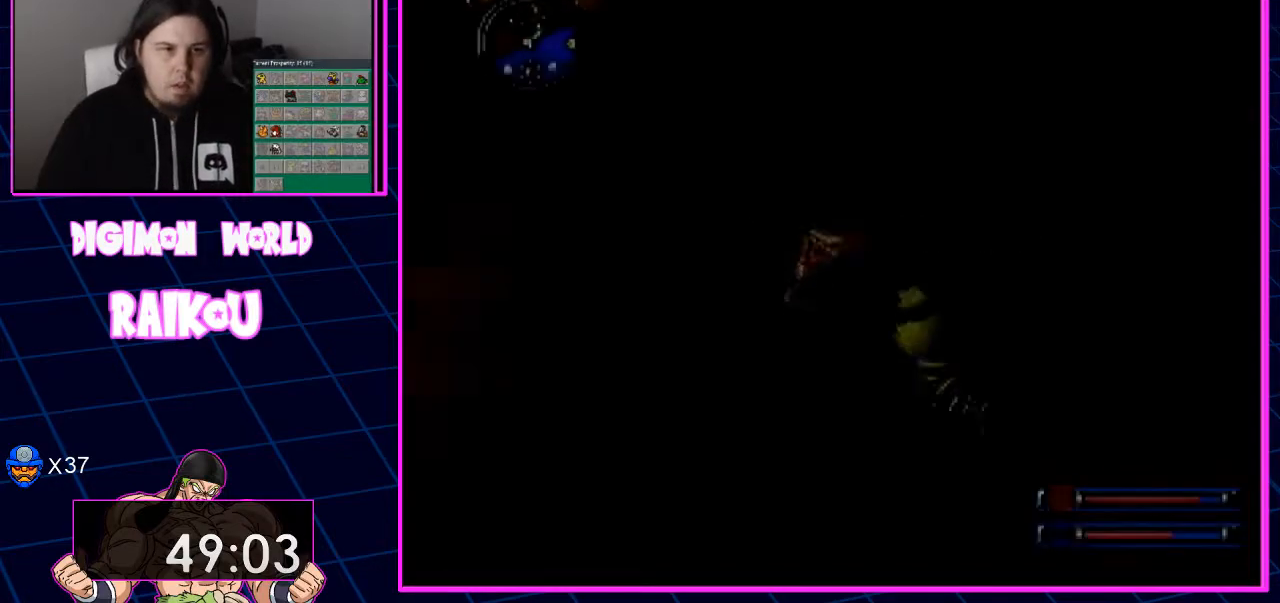
{"dt_ms": 500, "buttons": ["R1"], "left_stick": "center", "right_stick": "center", "events": []}
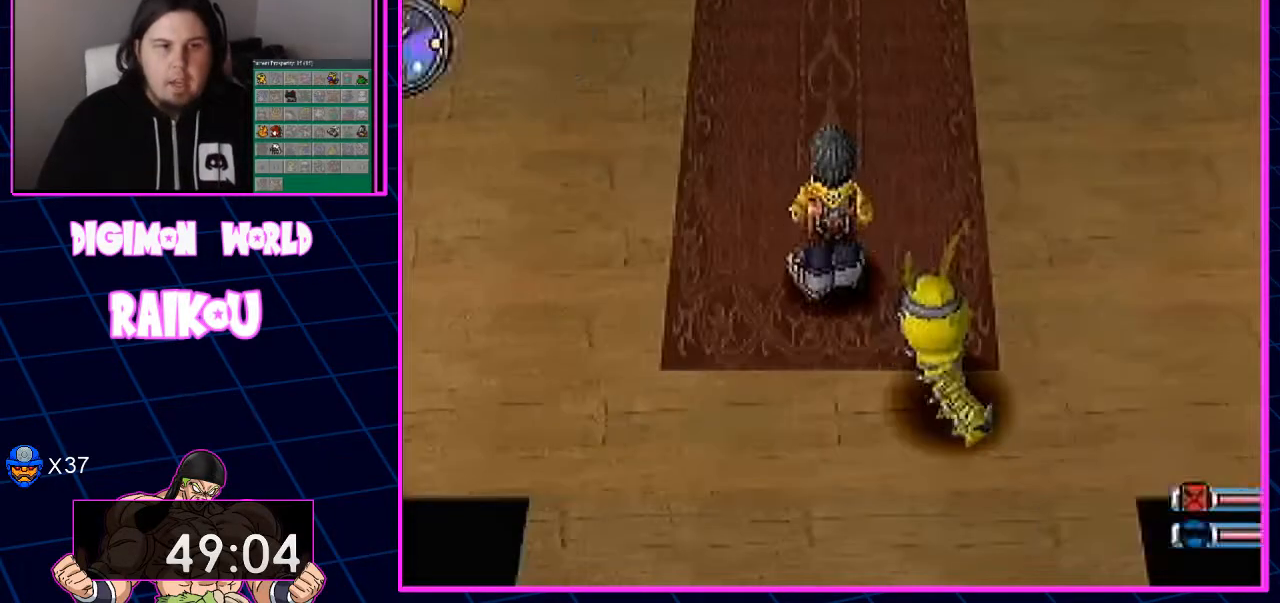
{"dt_ms": 500, "buttons": [], "left_stick": "center", "right_stick": "center", "events": [[400, "R1", "up"]]}